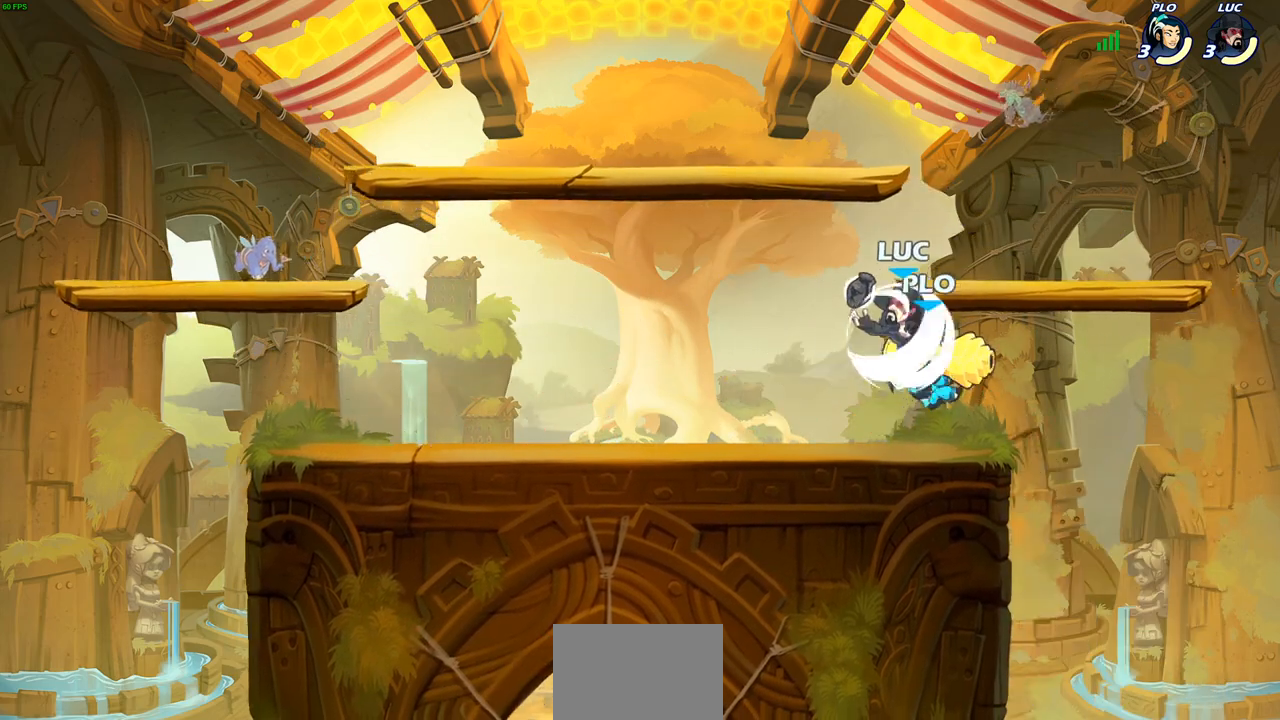
Gameplay with a controller (PlayStation layout); each line is a JSON object with the inputs held at the frame after it. "events" lists button and stick changes between this image and that frame as [ms after this image, input, new state], when the widget could be followed in between.
{"buttons": [], "left_stick": "center", "right_stick": "center", "events": [[17, "CROSS", "up"], [33, "R2", "up"], [100, "left_stick", "down-left"], [317, "left_stick", "up-left"], [483, "left_stick", "center"]]}
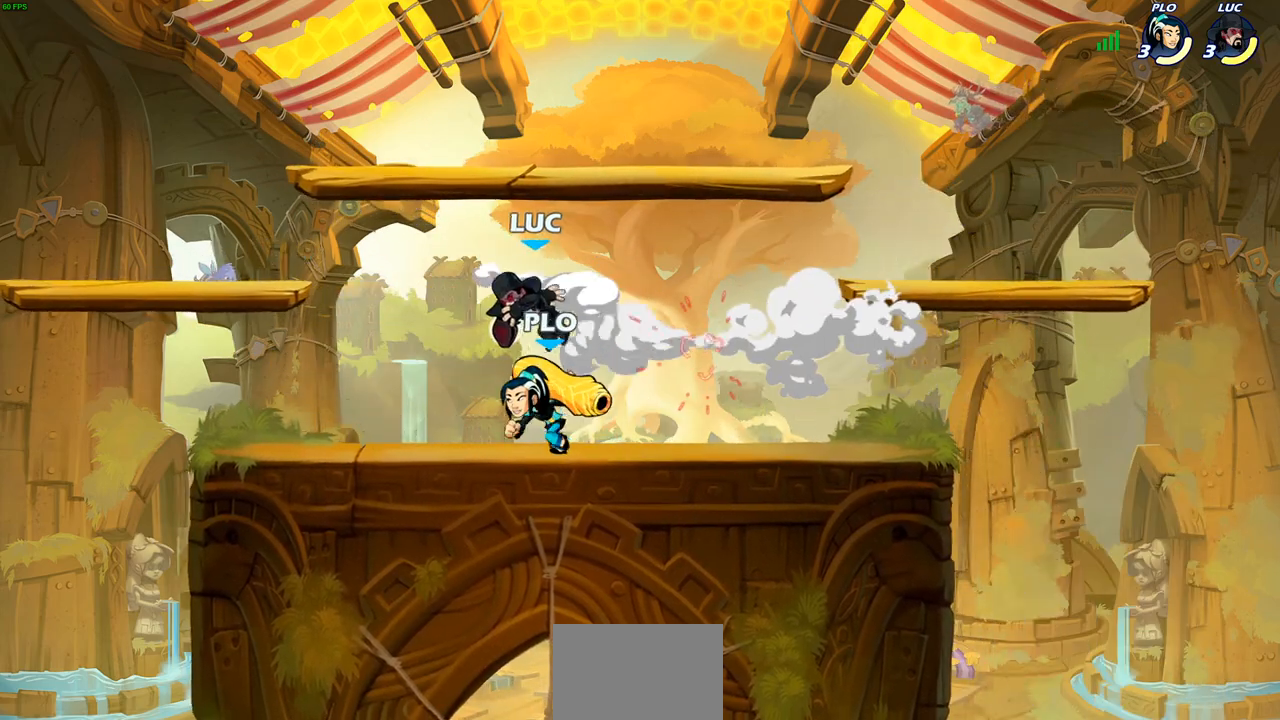
{"buttons": [], "left_stick": "down", "right_stick": "center", "events": [[33, "R2", "down"], [50, "left_stick", "up"], [67, "CROSS", "down"], [283, "CROSS", "up"], [283, "R2", "up"], [350, "left_stick", "down-left"], [483, "left_stick", "down"]]}
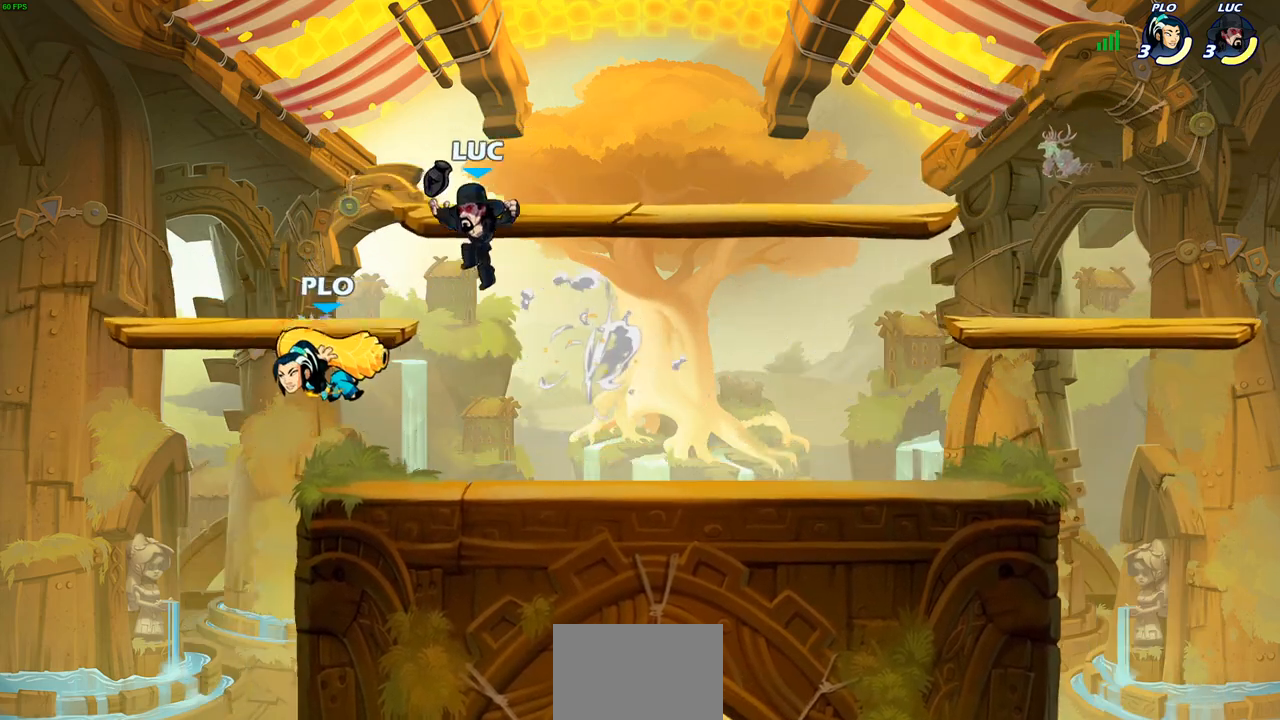
{"buttons": [], "left_stick": "center", "right_stick": "center", "events": [[33, "left_stick", "down-left"], [133, "left_stick", "left"], [183, "SQUARE", "down"], [283, "SQUARE", "up"], [350, "left_stick", "center"]]}
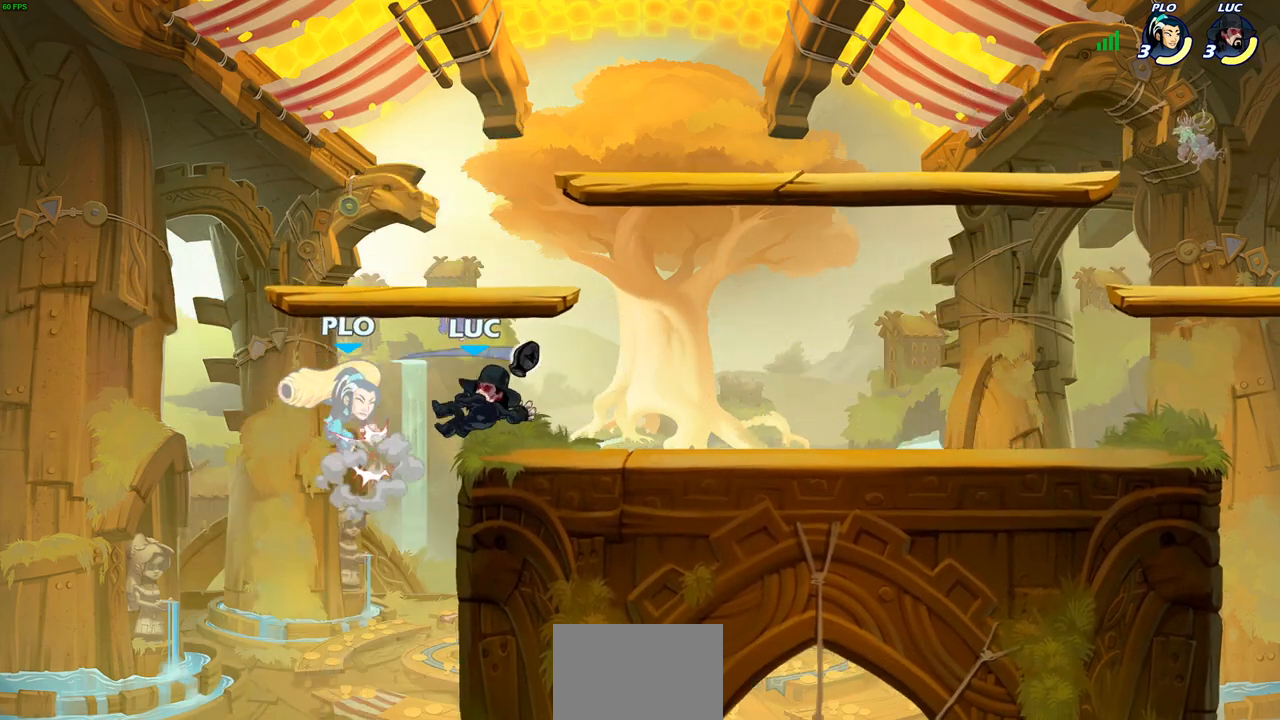
{"buttons": [], "left_stick": "down-left", "right_stick": "center", "events": [[267, "left_stick", "left"], [433, "left_stick", "down-left"]]}
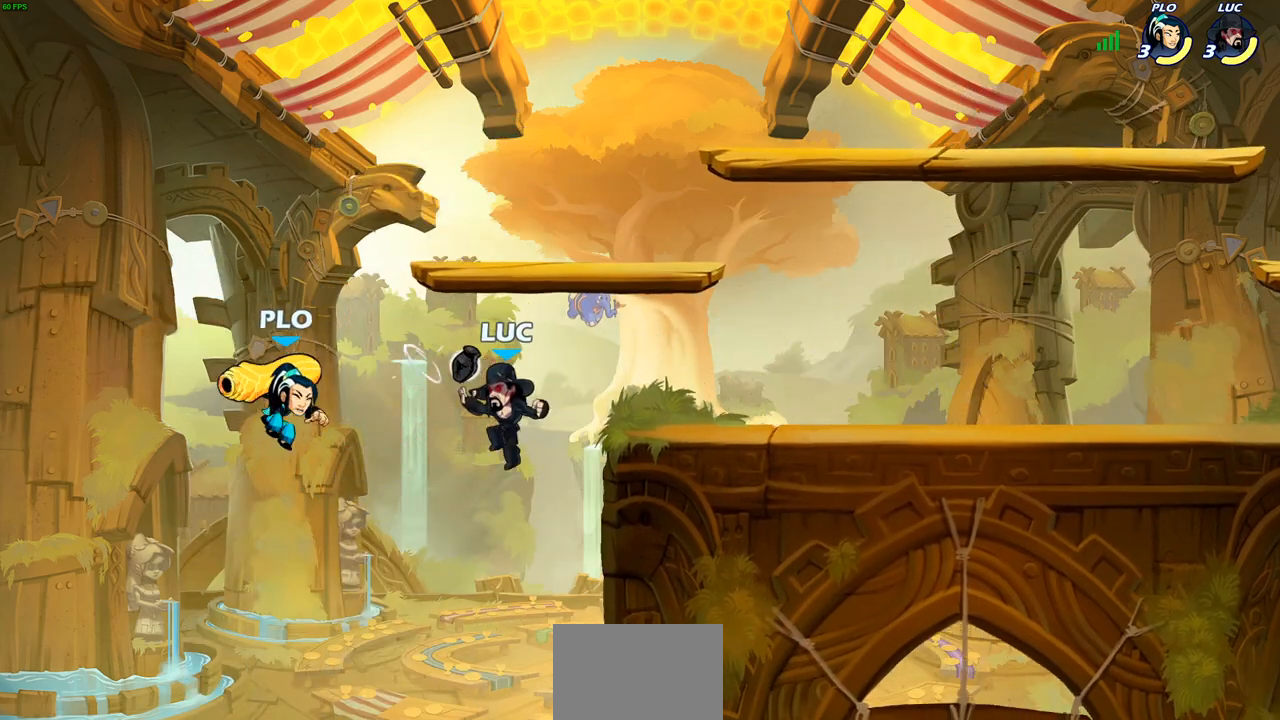
{"buttons": [], "left_stick": "right", "right_stick": "center", "events": [[50, "CROSS", "down"], [50, "left_stick", "left"], [100, "SQUARE", "down"], [133, "CROSS", "up"], [150, "SQUARE", "up"], [233, "left_stick", "center"], [417, "left_stick", "right"]]}
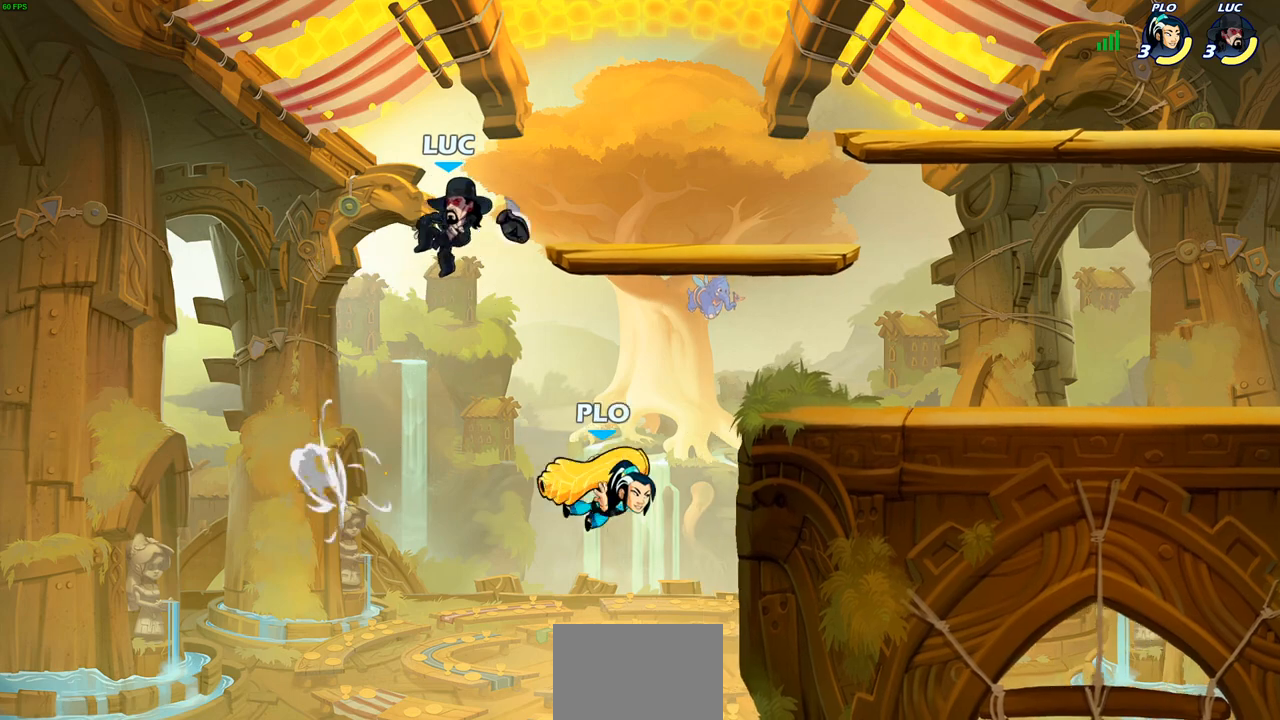
{"buttons": [], "left_stick": "center", "right_stick": "center", "events": [[283, "SQUARE", "down"], [350, "SQUARE", "up"], [350, "left_stick", "center"]]}
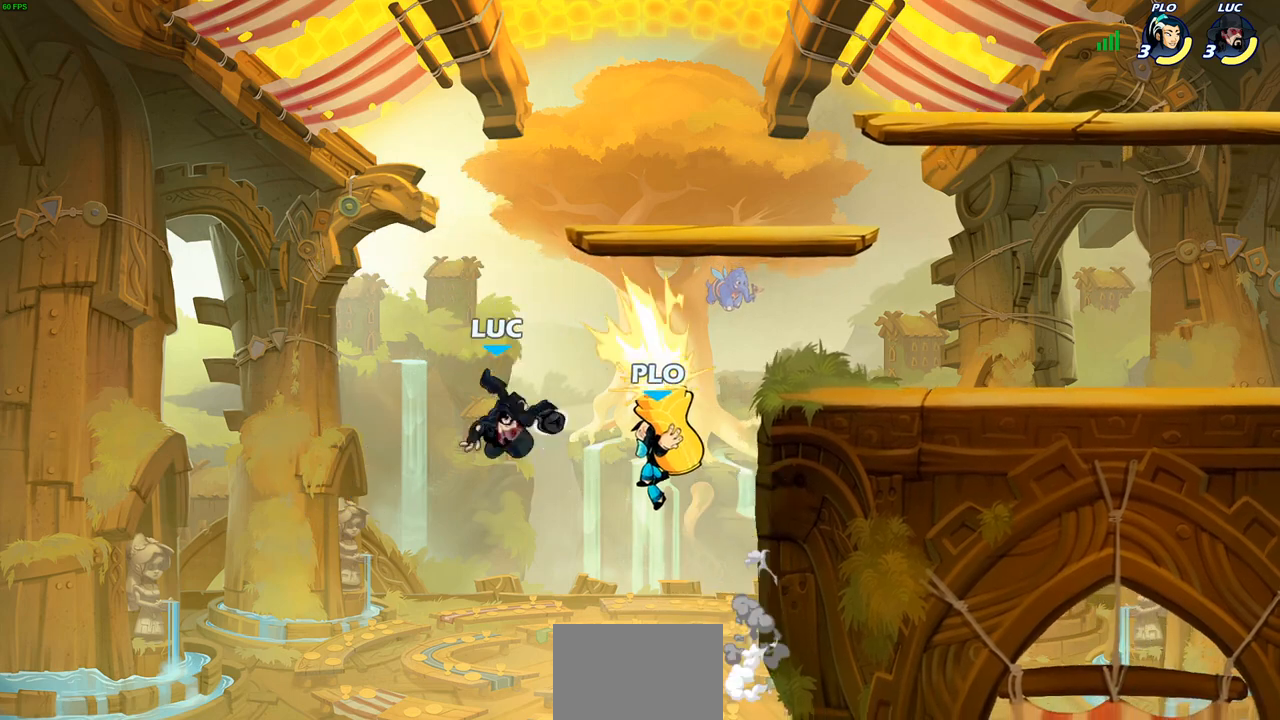
{"buttons": ["CIRCLE"], "left_stick": "up", "right_stick": "center", "events": [[317, "left_stick", "right"], [367, "left_stick", "up-right"], [400, "CROSS", "down"], [450, "CIRCLE", "down"], [467, "CROSS", "up"], [467, "left_stick", "up"]]}
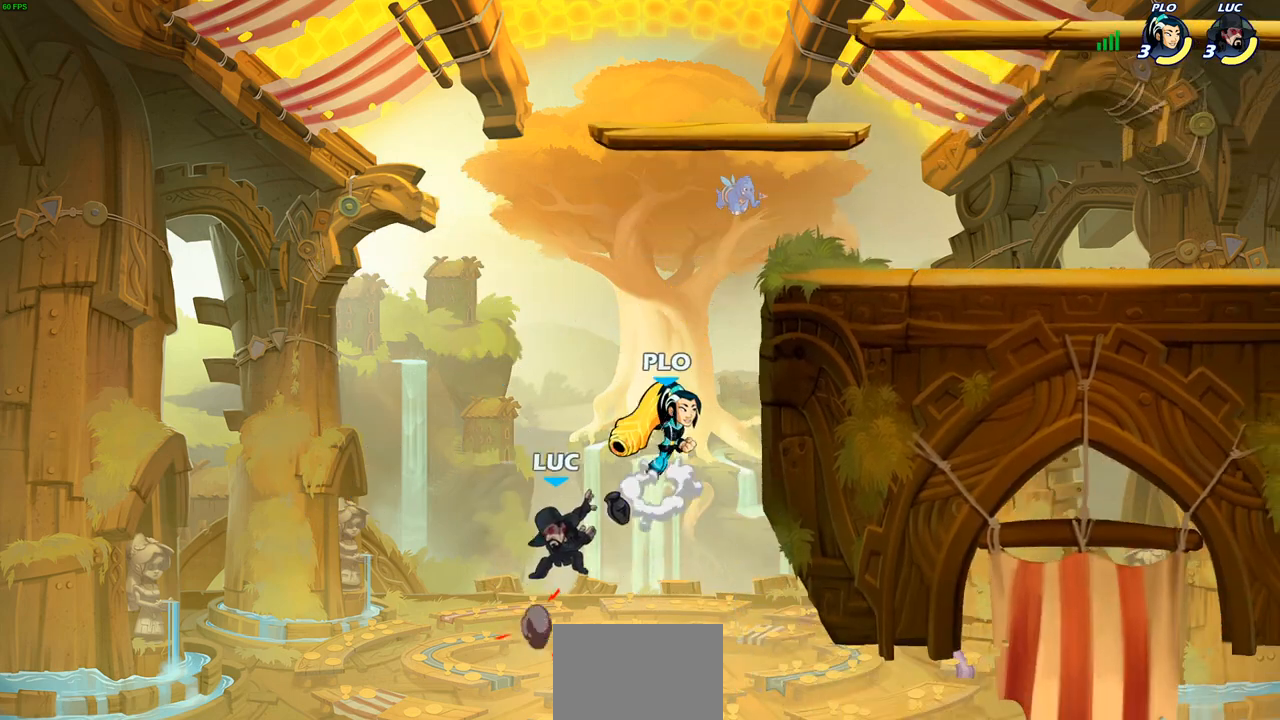
{"buttons": [], "left_stick": "right", "right_stick": "center", "events": [[33, "CIRCLE", "up"], [50, "left_stick", "center"], [350, "left_stick", "right"]]}
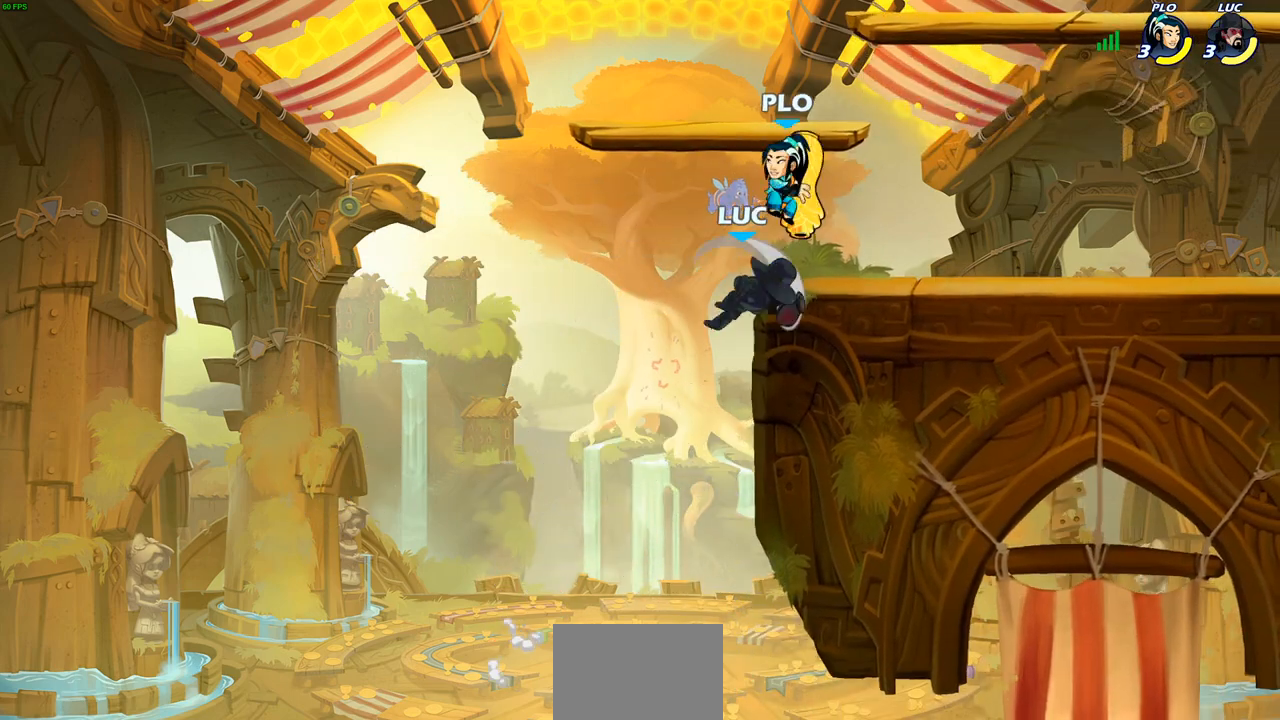
{"buttons": ["CIRCLE"], "left_stick": "down", "right_stick": "center", "events": [[400, "left_stick", "down"], [467, "CIRCLE", "down"]]}
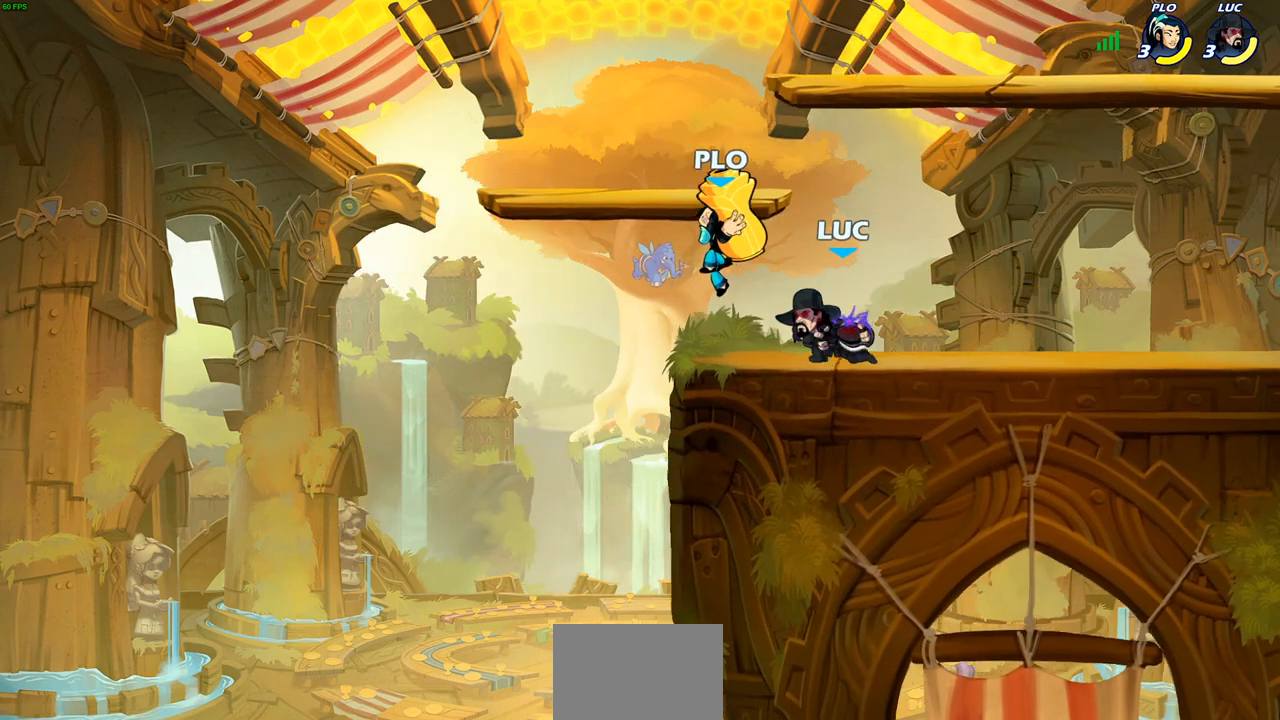
{"buttons": ["CIRCLE"], "left_stick": "center", "right_stick": "center", "events": [[17, "DPAD_UP", "down"], [50, "left_stick", "center"], [67, "DPAD_UP", "up"]]}
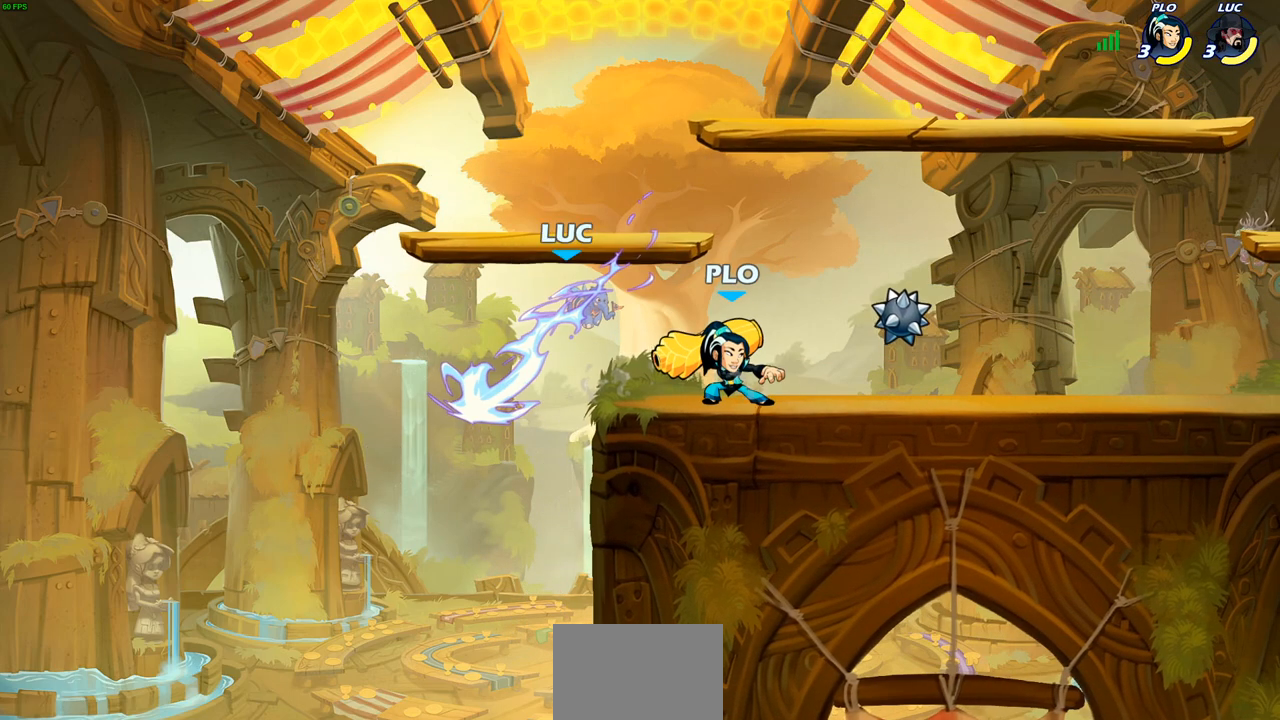
{"buttons": [], "left_stick": "center", "right_stick": "center", "events": [[17, "left_stick", "right"], [83, "left_stick", "down-right"], [217, "left_stick", "down"], [367, "CIRCLE", "up"], [383, "left_stick", "center"]]}
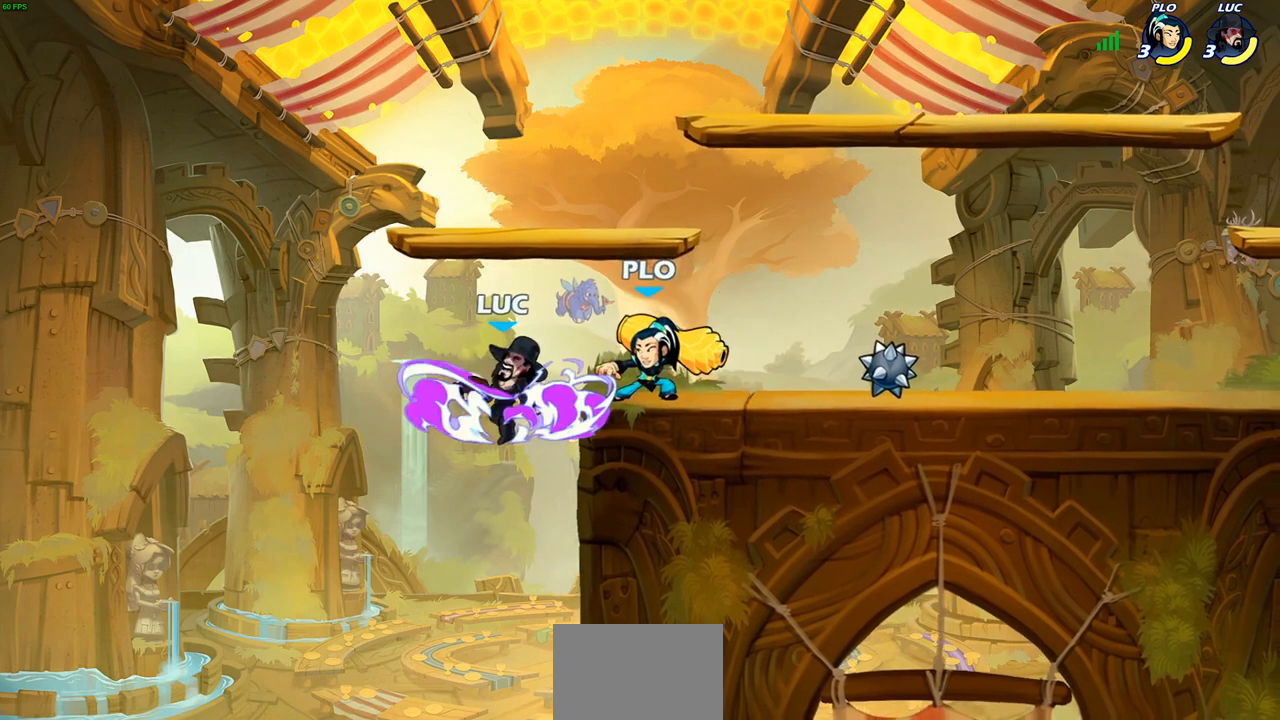
{"buttons": [], "left_stick": "up-left", "right_stick": "center", "events": [[250, "left_stick", "down-left"], [500, "left_stick", "up-left"]]}
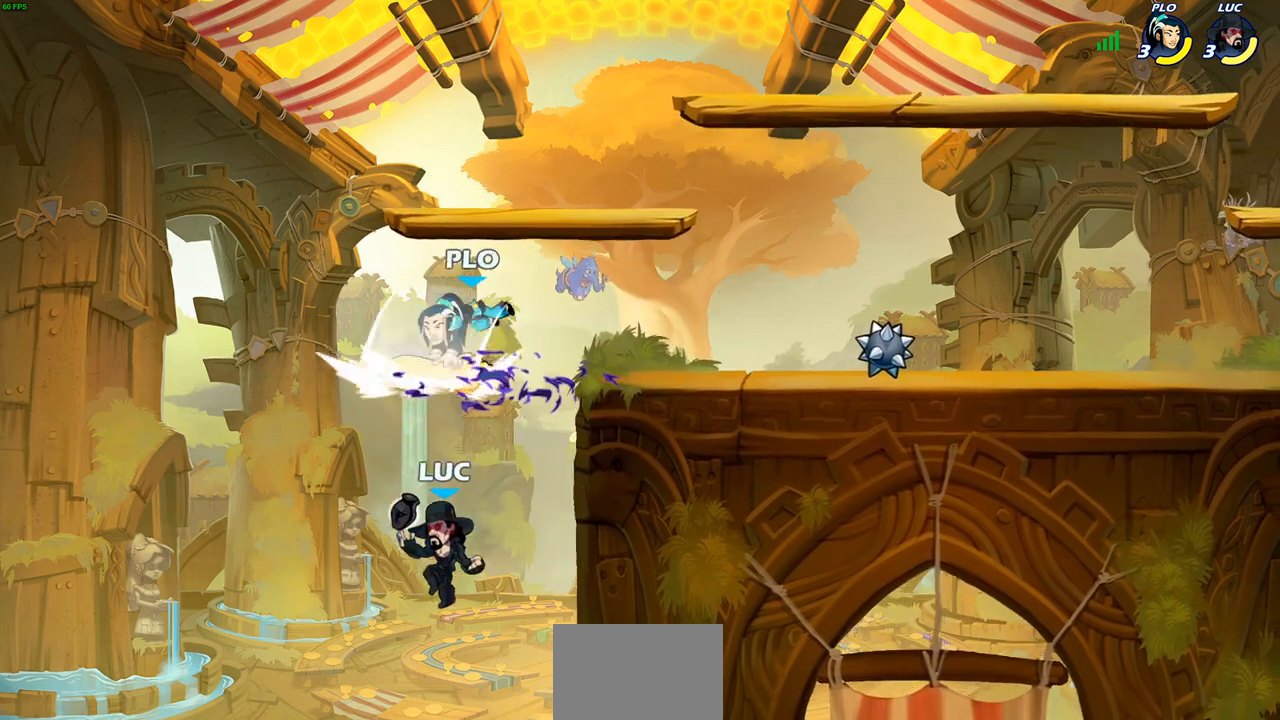
{"buttons": [], "left_stick": "center", "right_stick": "center", "events": [[133, "CROSS", "down"], [133, "left_stick", "up-right"], [167, "SQUARE", "down"], [250, "CROSS", "up"], [283, "SQUARE", "up"], [500, "left_stick", "center"]]}
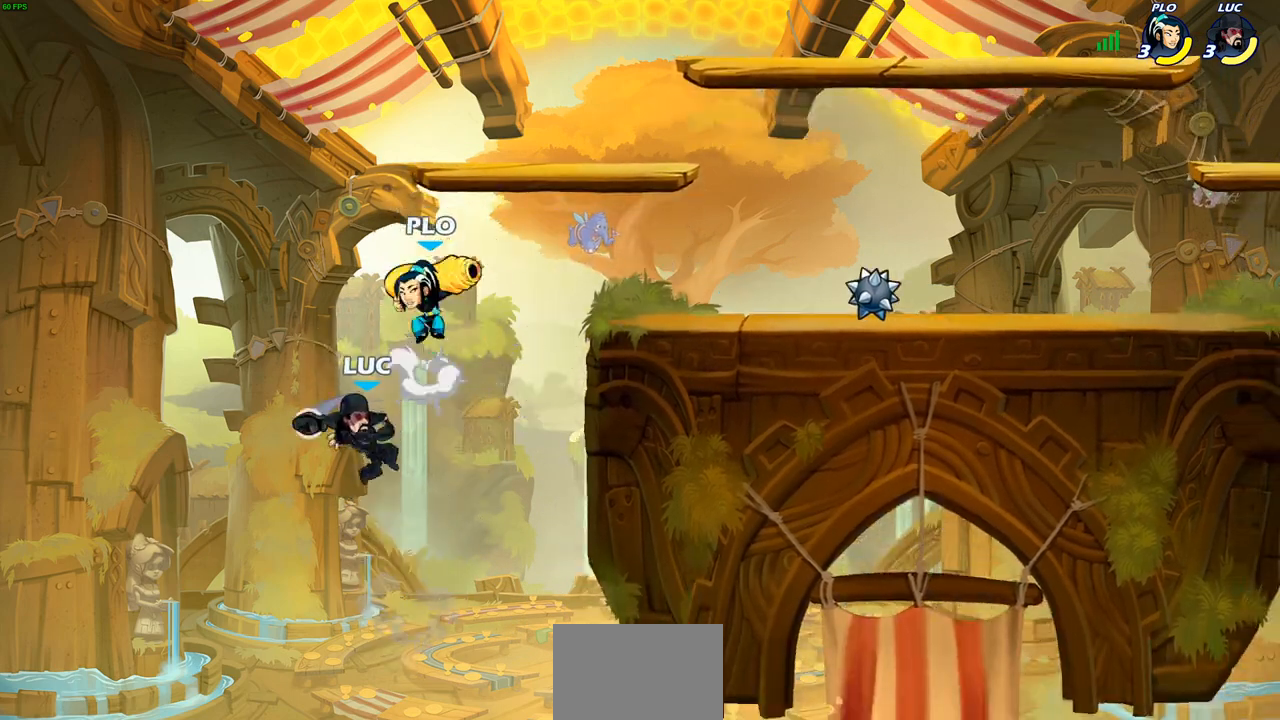
{"buttons": [], "left_stick": "up-right", "right_stick": "center", "events": [[150, "left_stick", "right"], [217, "left_stick", "up-right"], [333, "CROSS", "down"], [400, "SQUARE", "down"], [433, "CROSS", "up"], [467, "SQUARE", "up"]]}
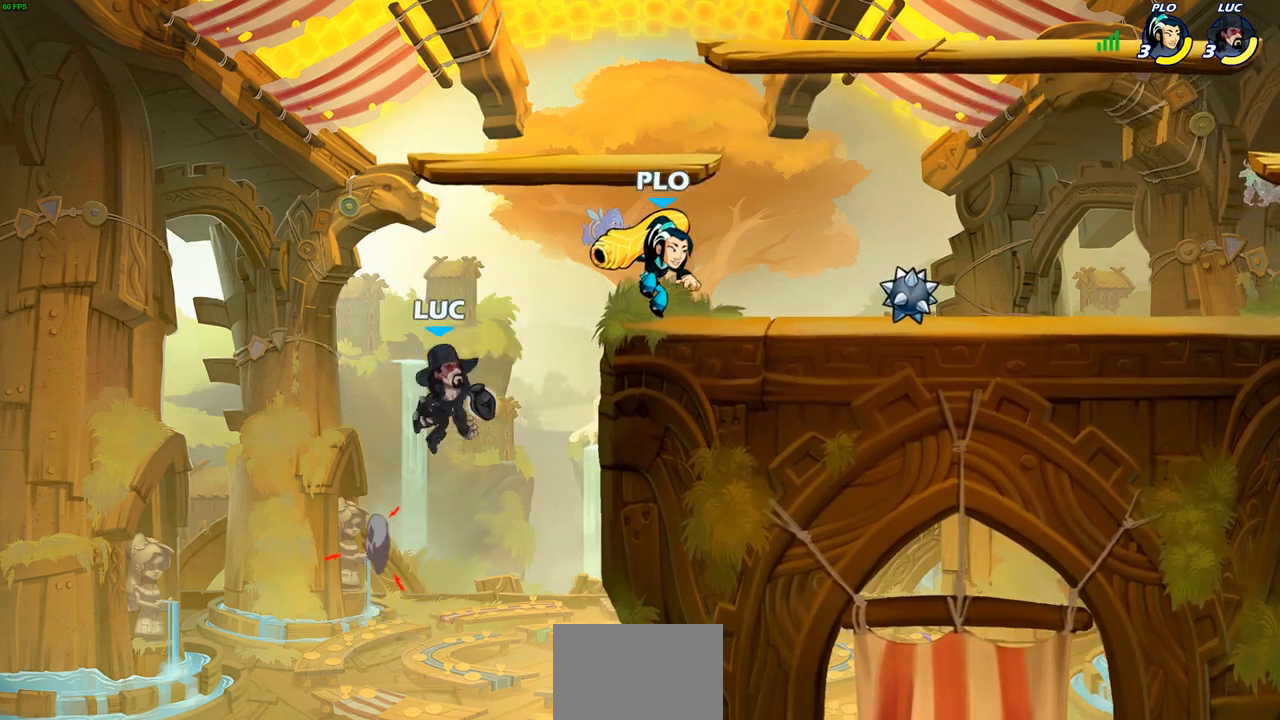
{"buttons": [], "left_stick": "down-right", "right_stick": "center", "events": [[150, "left_stick", "left"], [267, "left_stick", "down-left"], [500, "left_stick", "down-right"]]}
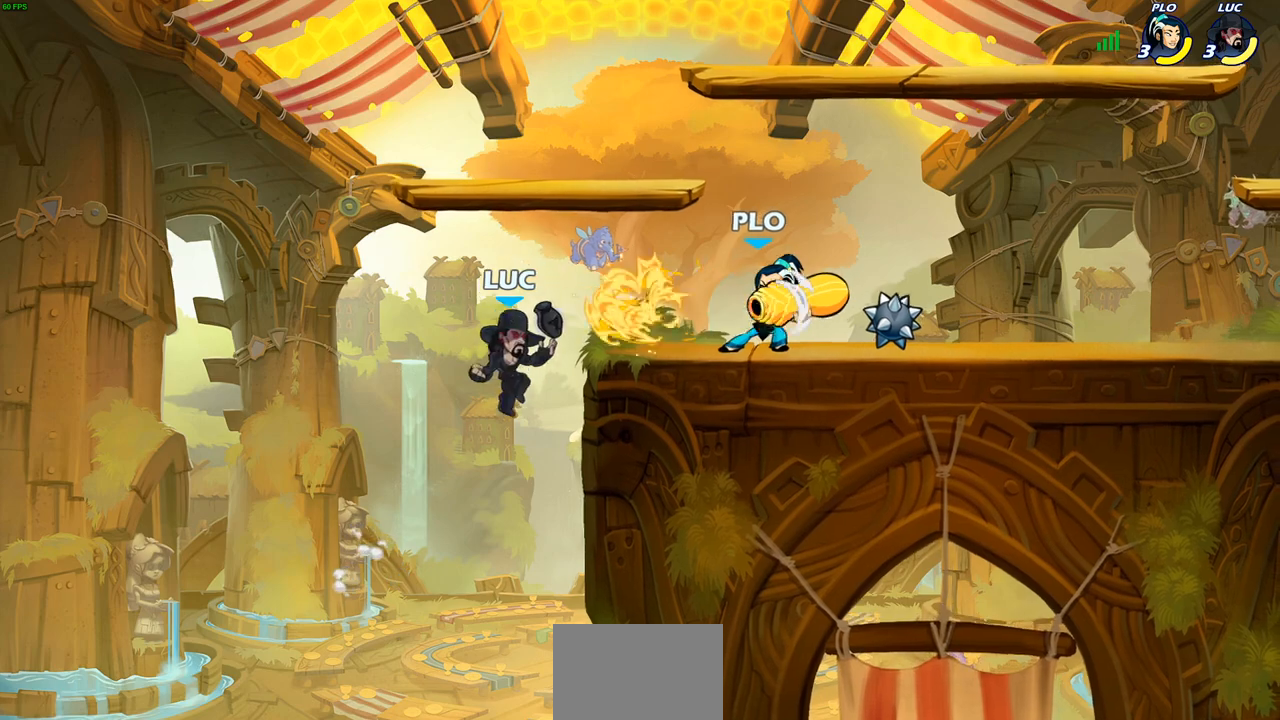
{"buttons": [], "left_stick": "up-right", "right_stick": "center", "events": [[33, "left_stick", "right"], [133, "left_stick", "up-right"], [150, "CIRCLE", "down"], [267, "CIRCLE", "up"]]}
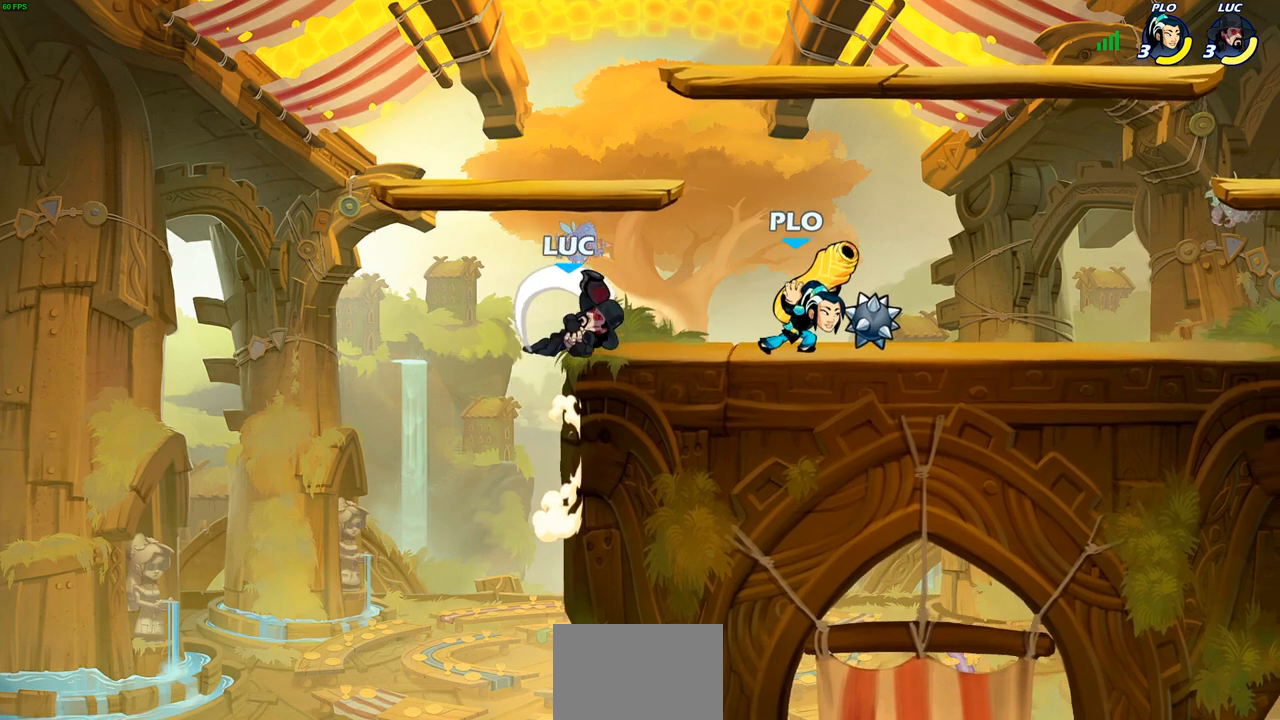
{"buttons": [], "left_stick": "down-left", "right_stick": "center", "events": [[450, "left_stick", "left"], [500, "left_stick", "down-left"]]}
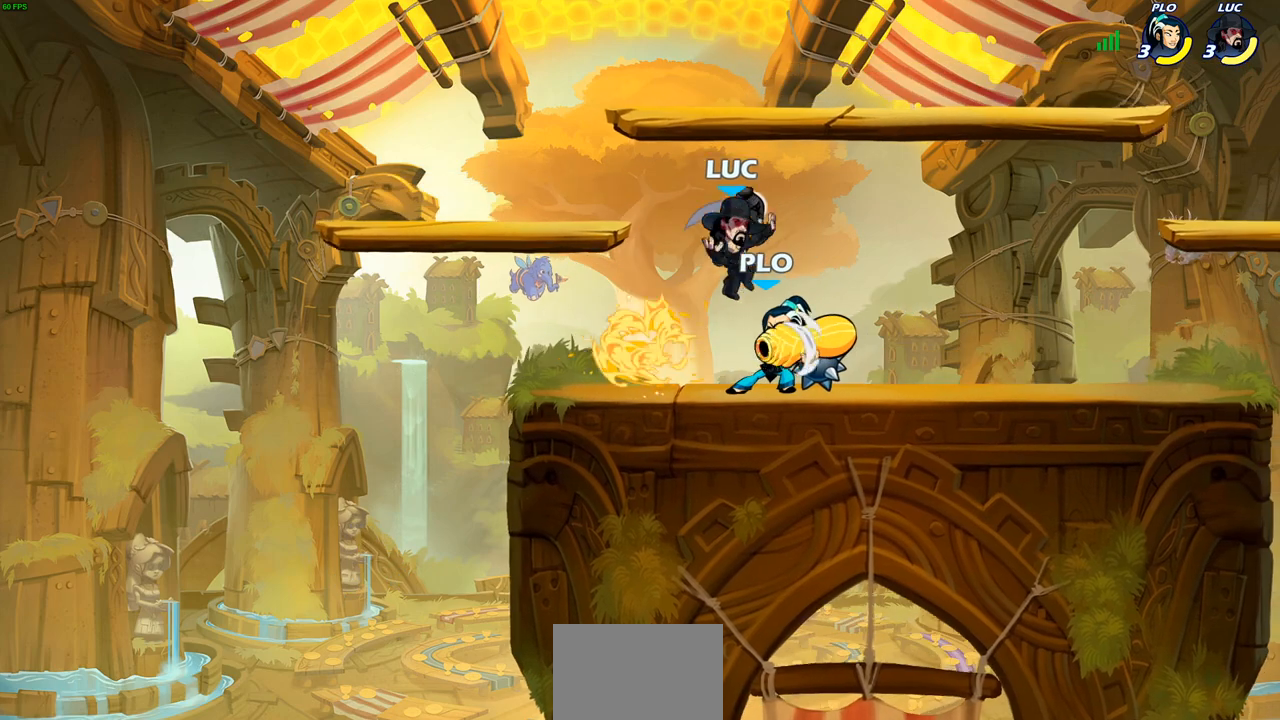
{"buttons": [], "left_stick": "center", "right_stick": "center", "events": [[133, "left_stick", "center"], [183, "SQUARE", "down"], [267, "SQUARE", "up"], [350, "SQUARE", "down"], [433, "SQUARE", "up"]]}
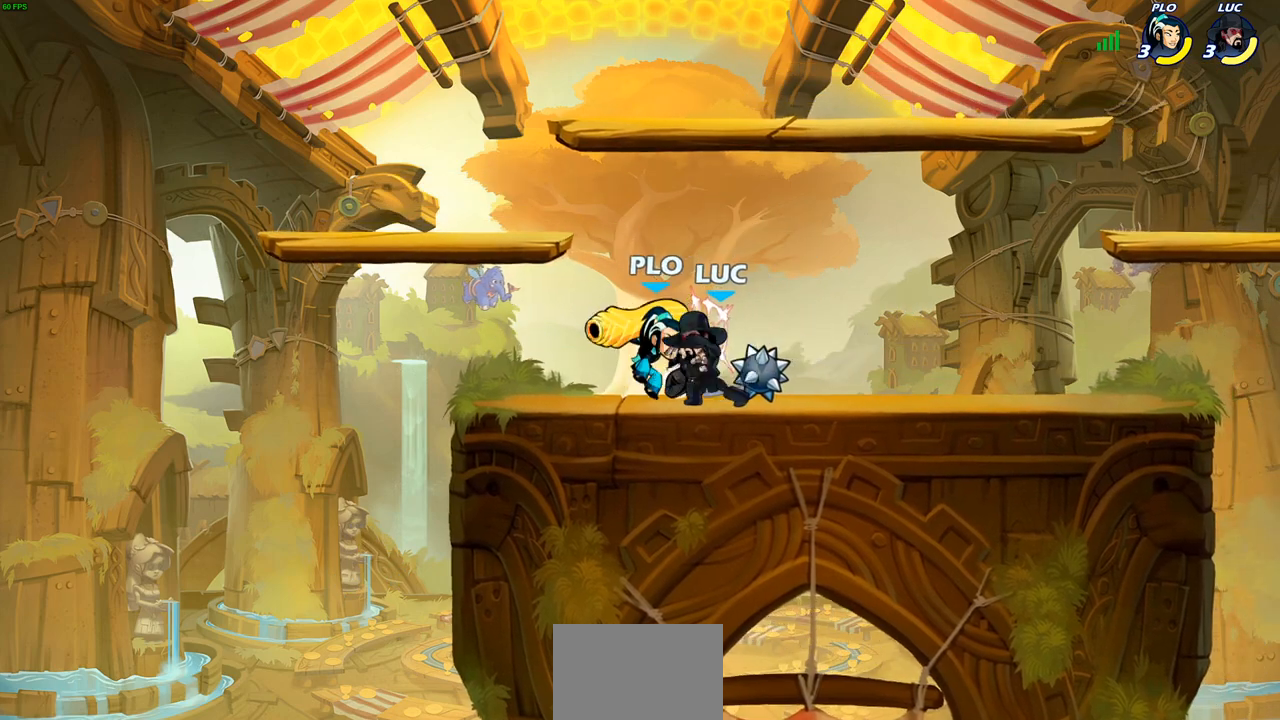
{"buttons": [], "left_stick": "center", "right_stick": "center", "events": [[17, "SQUARE", "down"], [100, "SQUARE", "up"], [200, "left_stick", "left"], [233, "R2", "down"], [250, "SQUARE", "down"], [367, "R2", "up"], [367, "SQUARE", "up"], [383, "left_stick", "center"]]}
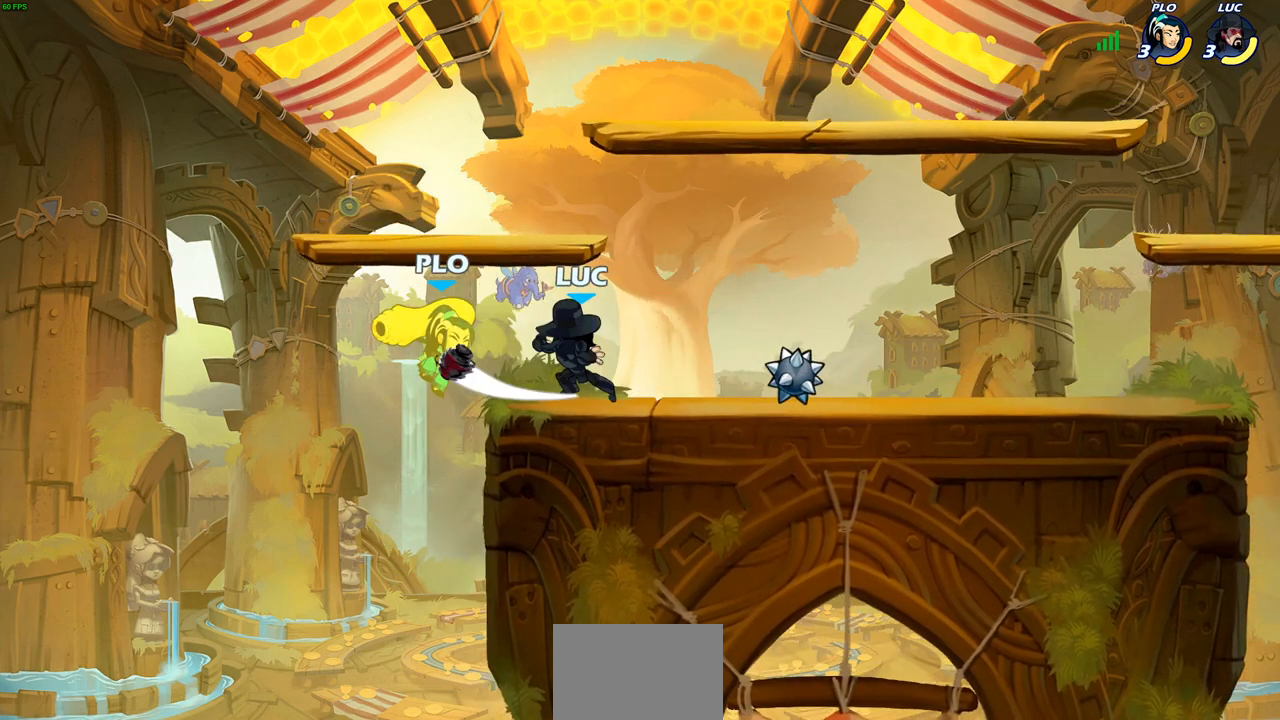
{"buttons": [], "left_stick": "center", "right_stick": "center", "events": [[267, "CROSS", "down"], [267, "left_stick", "left"], [300, "SQUARE", "down"], [333, "CROSS", "up"], [350, "SQUARE", "up"], [350, "left_stick", "center"]]}
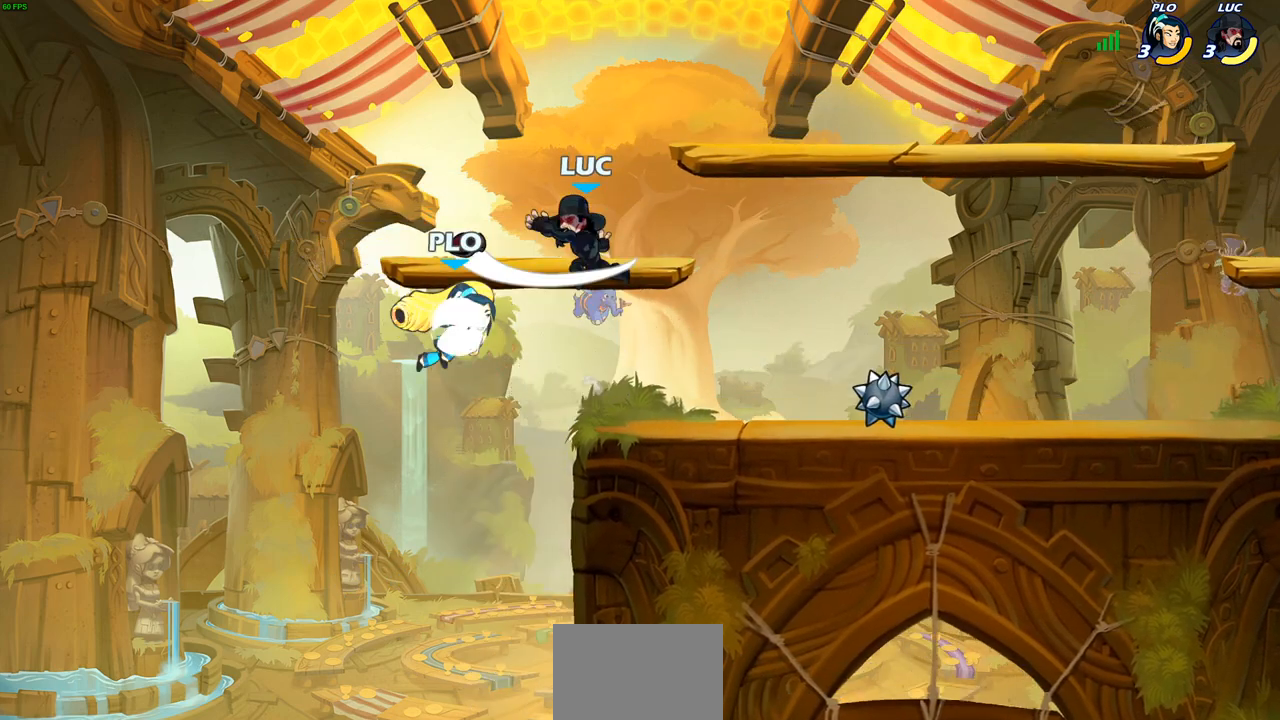
{"buttons": [], "left_stick": "center", "right_stick": "center", "events": [[350, "left_stick", "down-left"], [383, "SQUARE", "down"], [467, "SQUARE", "up"], [483, "left_stick", "center"]]}
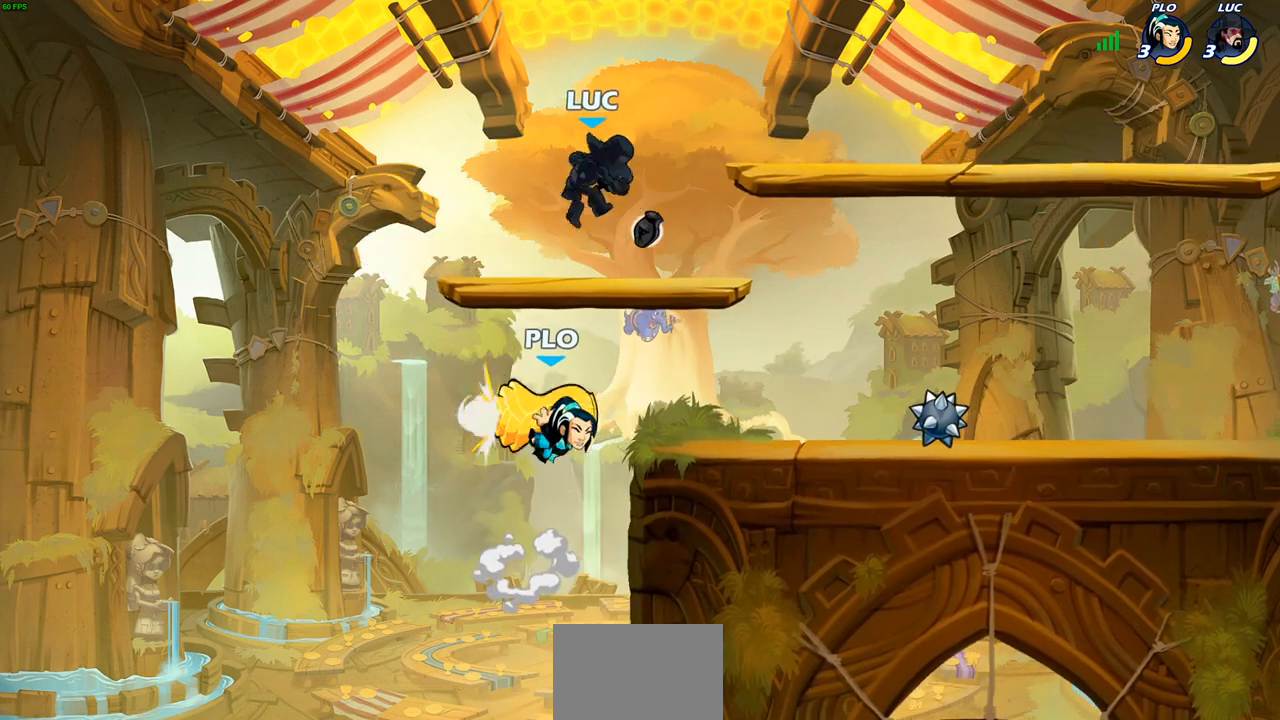
{"buttons": [], "left_stick": "right", "right_stick": "center", "events": [[417, "left_stick", "right"]]}
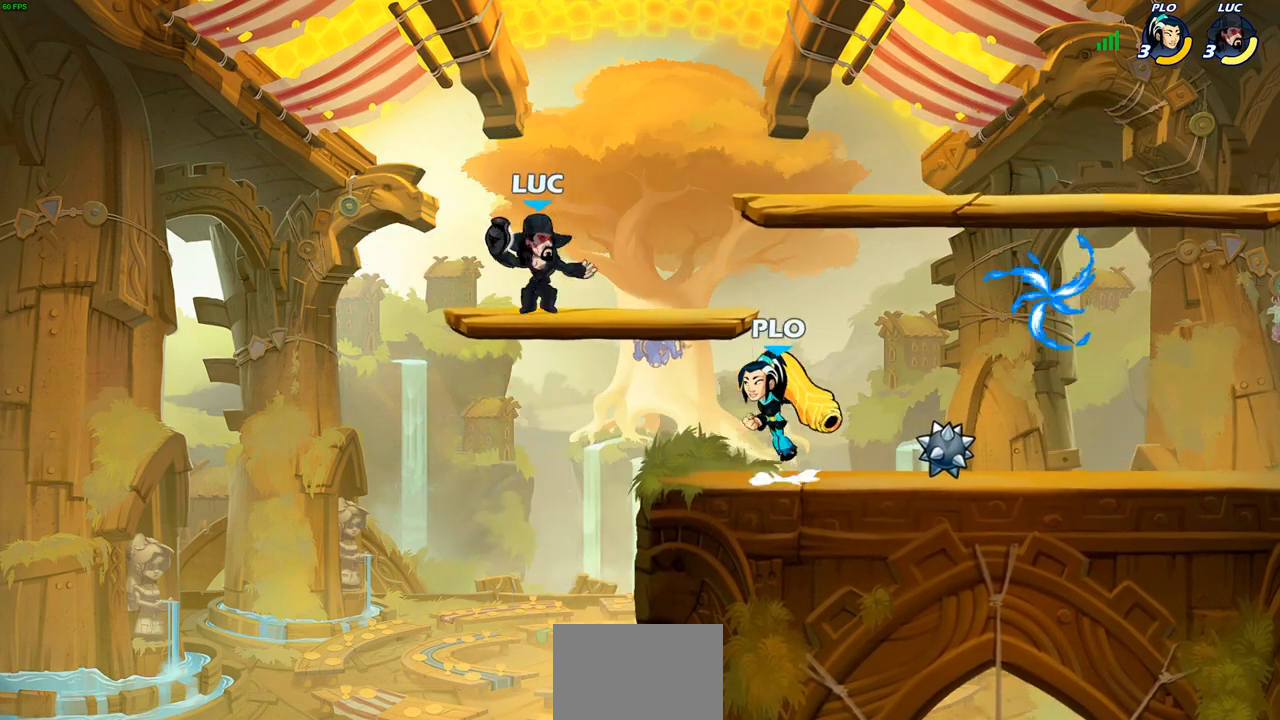
{"buttons": ["CIRCLE"], "left_stick": "down", "right_stick": "center", "events": [[100, "CROSS", "down"], [250, "CROSS", "up"], [383, "left_stick", "down"], [483, "CIRCLE", "down"]]}
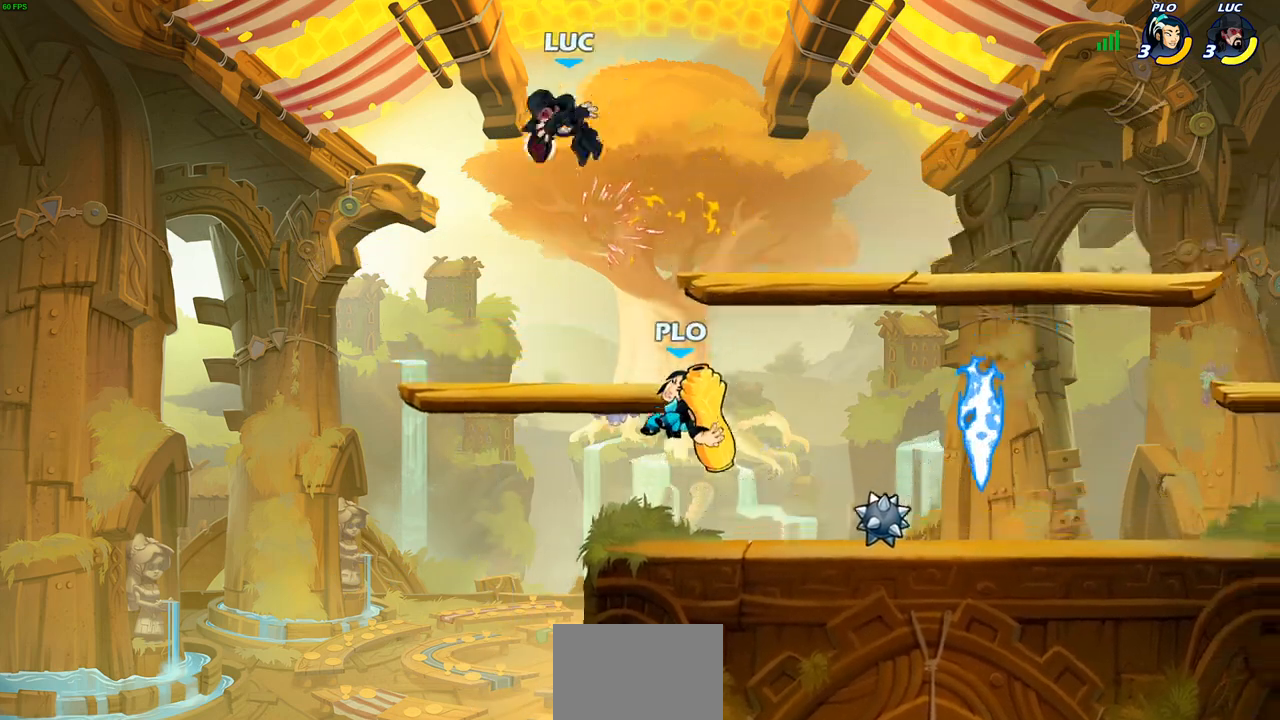
{"buttons": ["CIRCLE"], "left_stick": "down", "right_stick": "center", "events": [[100, "CIRCLE", "up"], [183, "left_stick", "center"], [300, "left_stick", "down-right"], [383, "left_stick", "down"], [400, "CIRCLE", "down"]]}
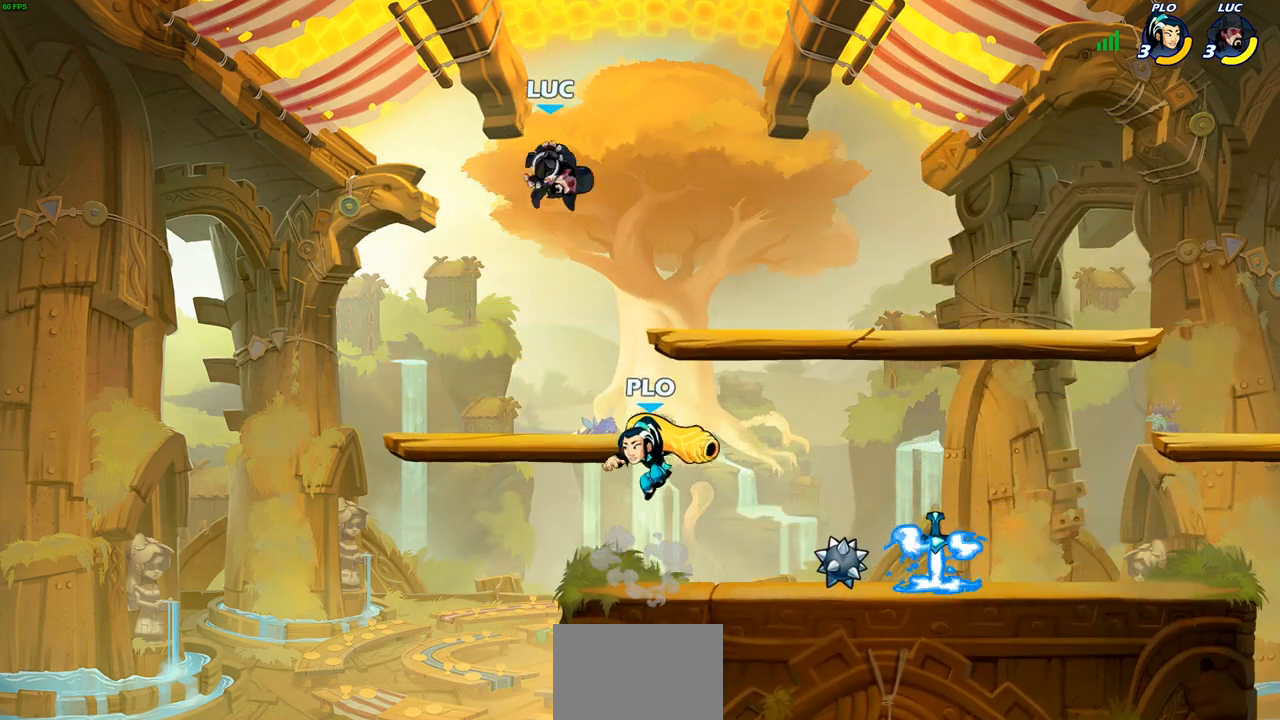
{"buttons": [], "left_stick": "left", "right_stick": "center", "events": [[17, "CIRCLE", "up"], [17, "left_stick", "center"], [400, "left_stick", "left"]]}
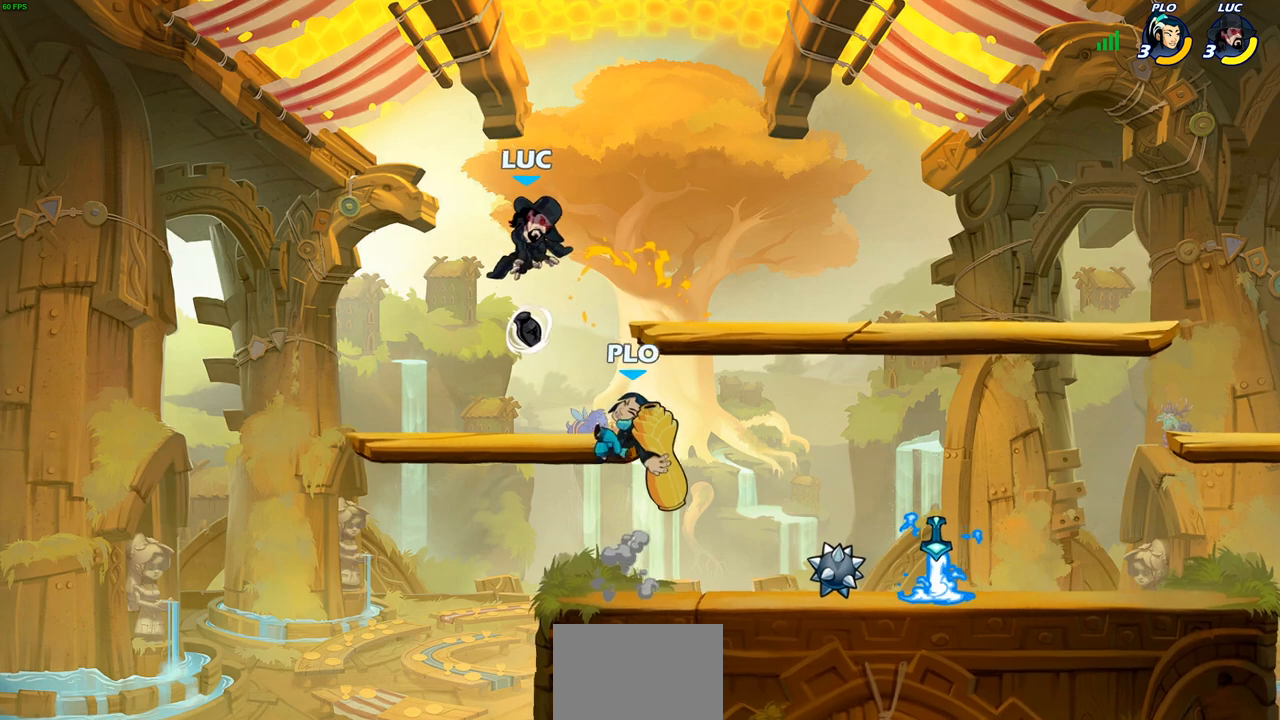
{"buttons": [], "left_stick": "right", "right_stick": "center", "events": [[100, "left_stick", "down-left"], [333, "left_stick", "down-right"], [400, "SQUARE", "down"], [400, "left_stick", "right"], [483, "SQUARE", "up"]]}
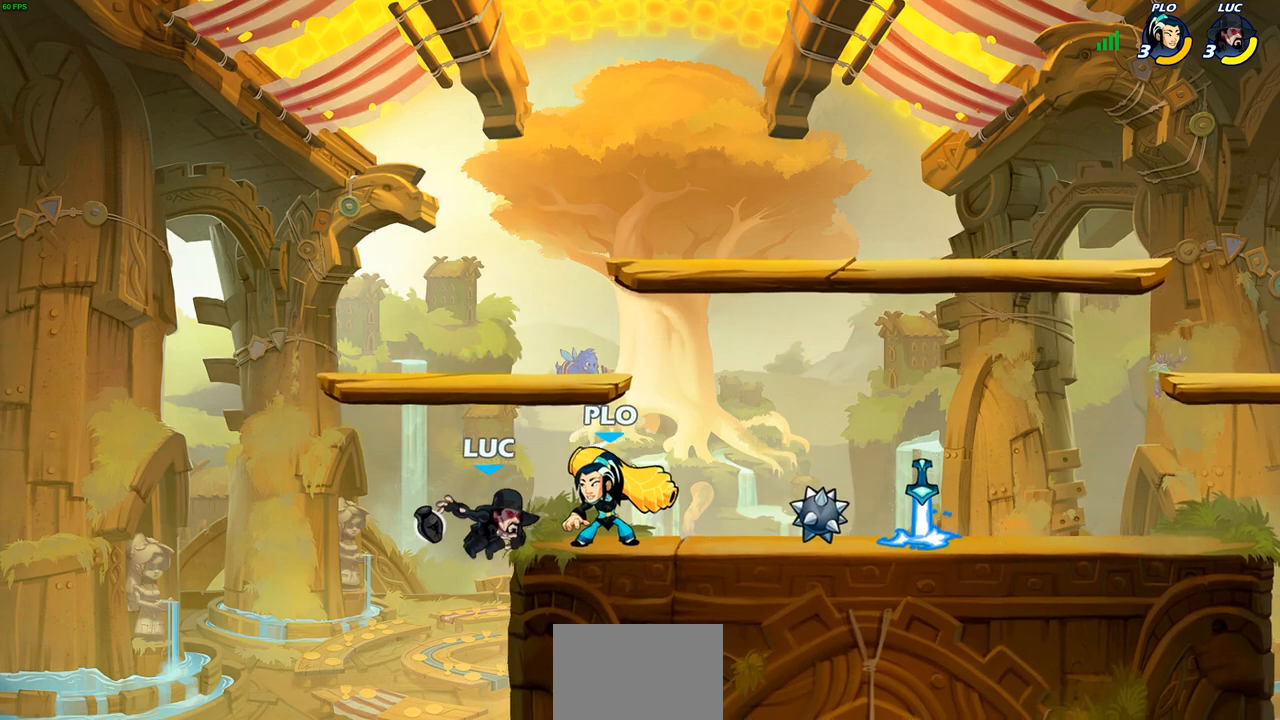
{"buttons": [], "left_stick": "right", "right_stick": "center", "events": []}
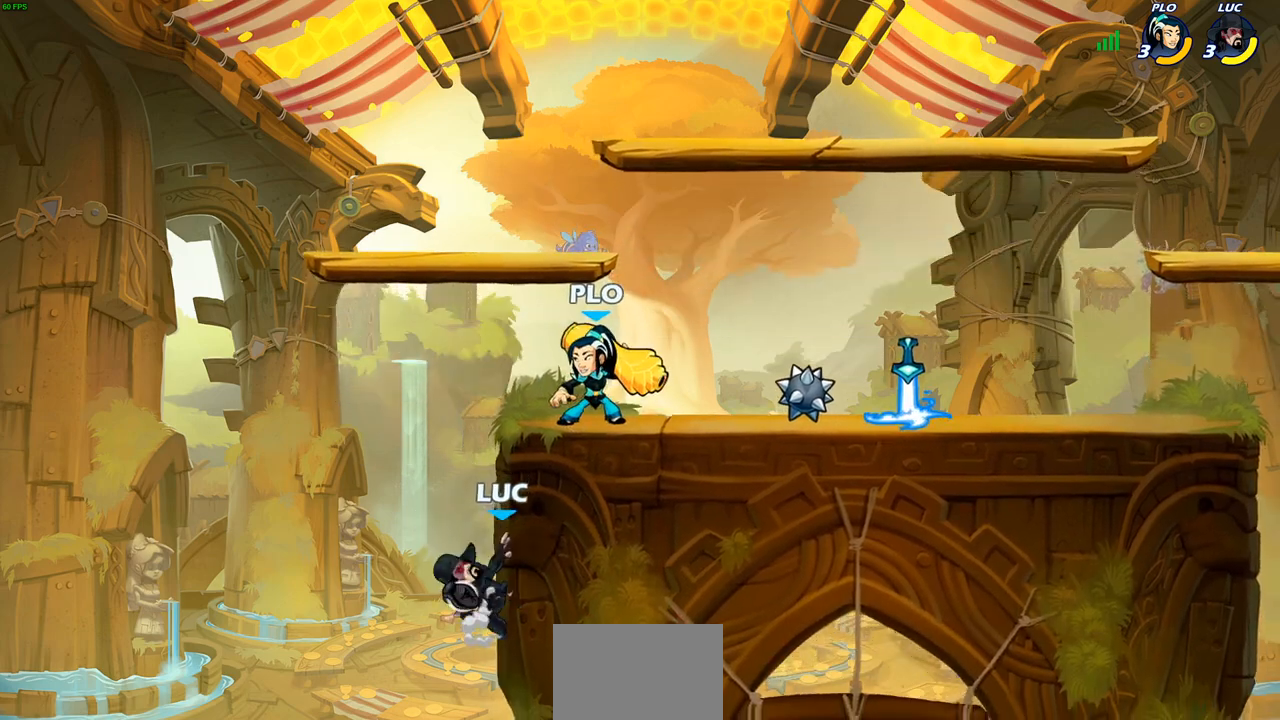
{"buttons": ["CIRCLE", "R2"], "left_stick": "center", "right_stick": "center", "events": [[250, "CROSS", "down"], [317, "left_stick", "up-right"], [383, "CROSS", "up"], [417, "left_stick", "center"], [433, "R2", "down"], [467, "CIRCLE", "down"]]}
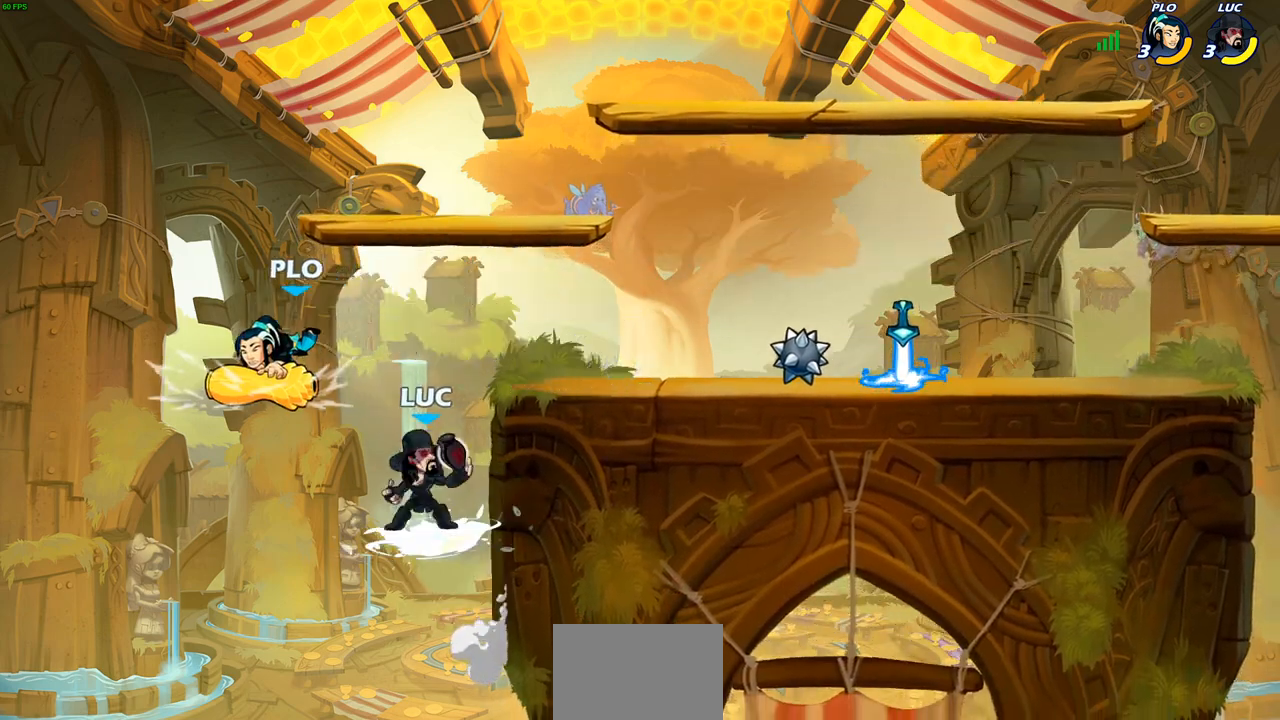
{"buttons": [], "left_stick": "center", "right_stick": "center", "events": [[33, "CIRCLE", "up"], [50, "R2", "up"]]}